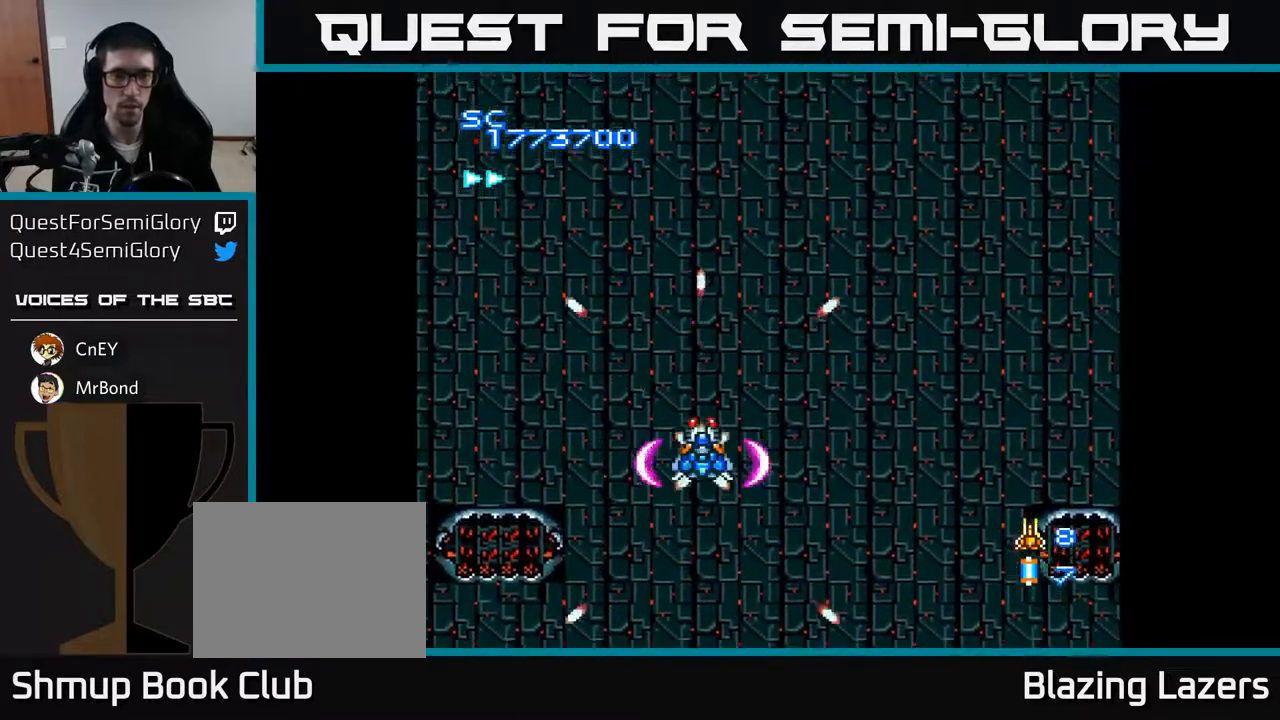
Gameplay with a controller (Xbox layout); each line is a JSON object with the inputs held at the frame after it. "events" lists button and stick changes between this image and that frame as [ms after this image, input, new state], when the widget could be followed in between. Not read: left_stick.
{"buttons": ["A"], "right_stick": "center", "events": [[100, "DPAD_DOWN", "down"], [100, "DPAD_RIGHT", "down"], [167, "DPAD_DOWN", "up"], [200, "DPAD_DOWN", "down"], [233, "DPAD_RIGHT", "up"], [333, "DPAD_DOWN", "up"]]}
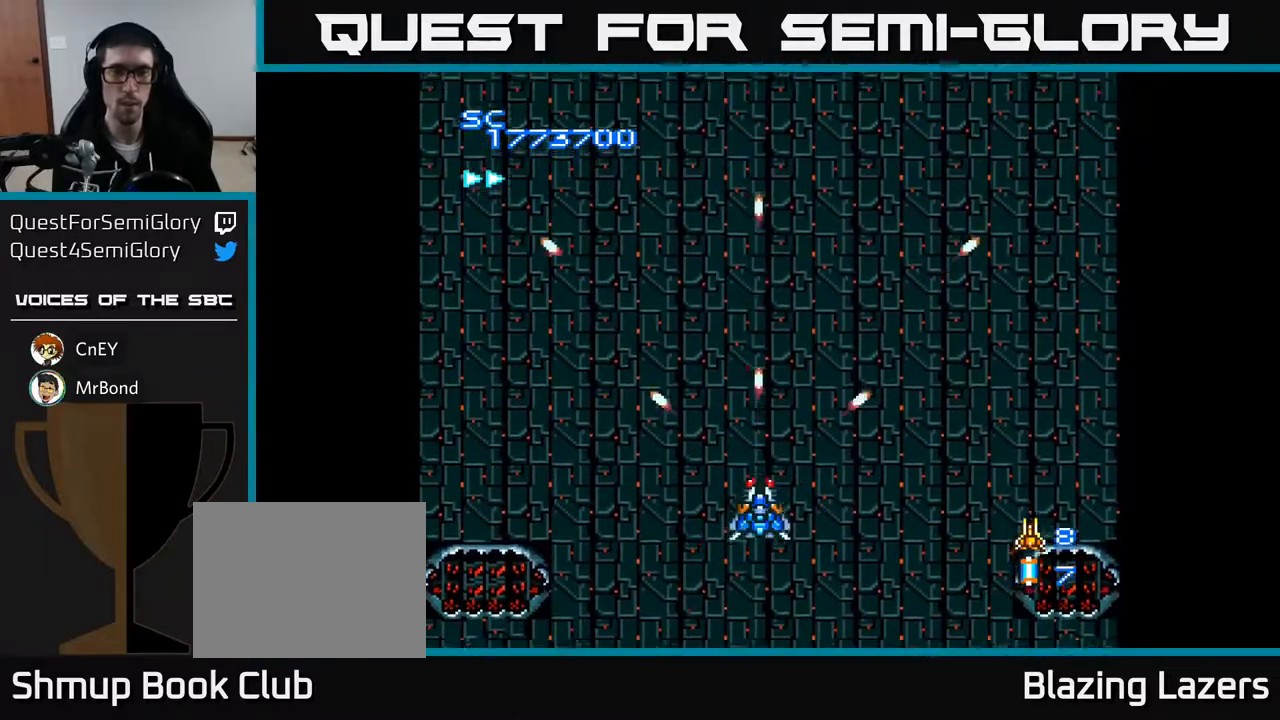
{"buttons": ["A"], "right_stick": "center", "events": [[100, "DPAD_UP", "down"], [367, "DPAD_UP", "up"]]}
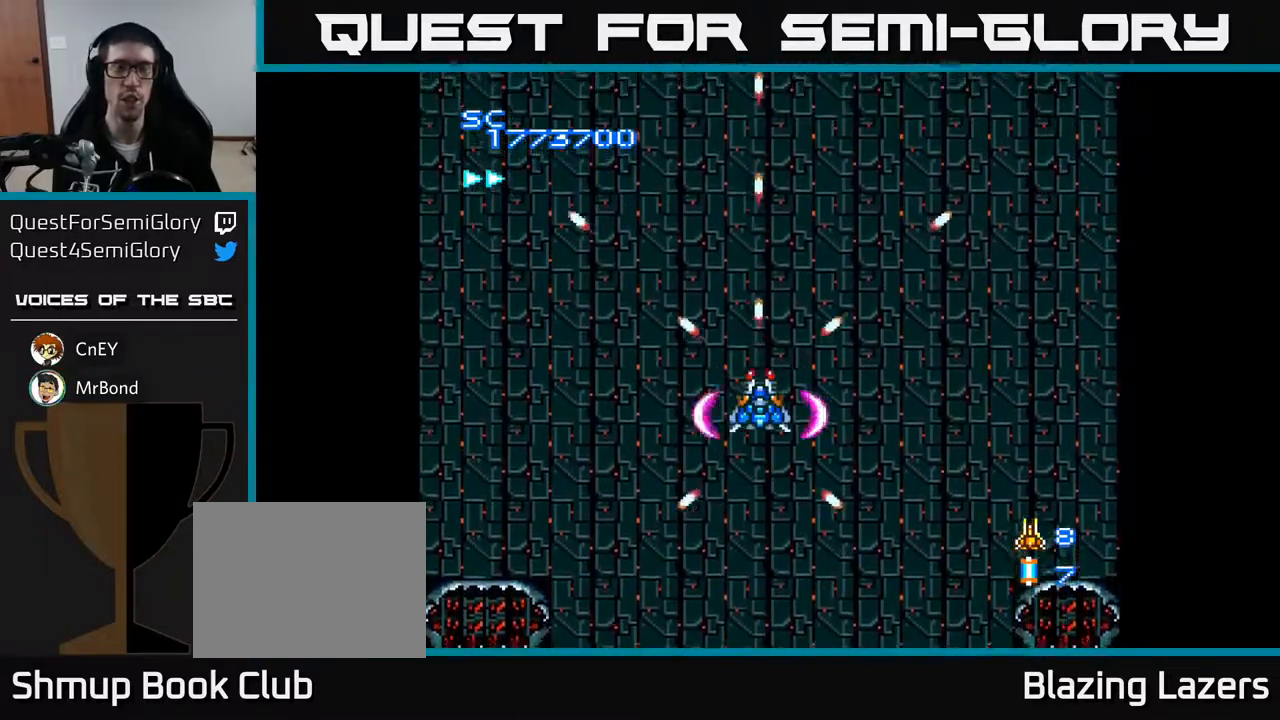
{"buttons": ["A"], "right_stick": "center", "events": []}
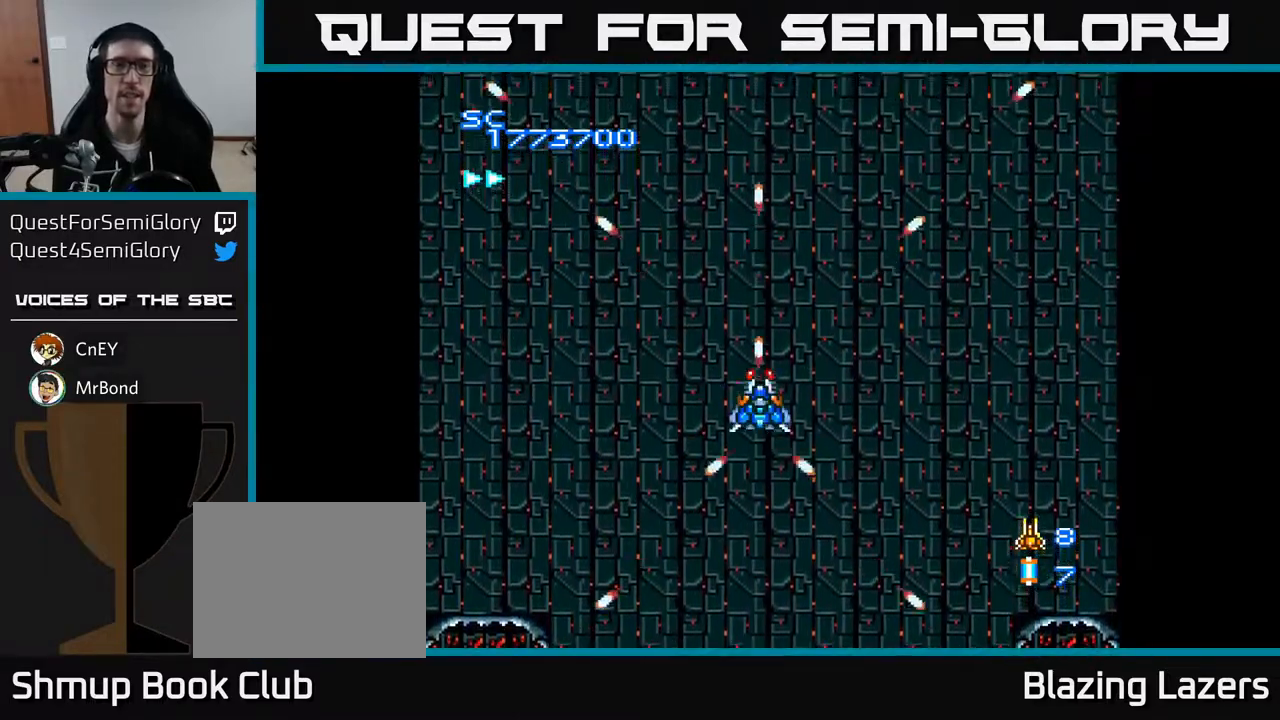
{"buttons": ["A"], "right_stick": "center", "events": []}
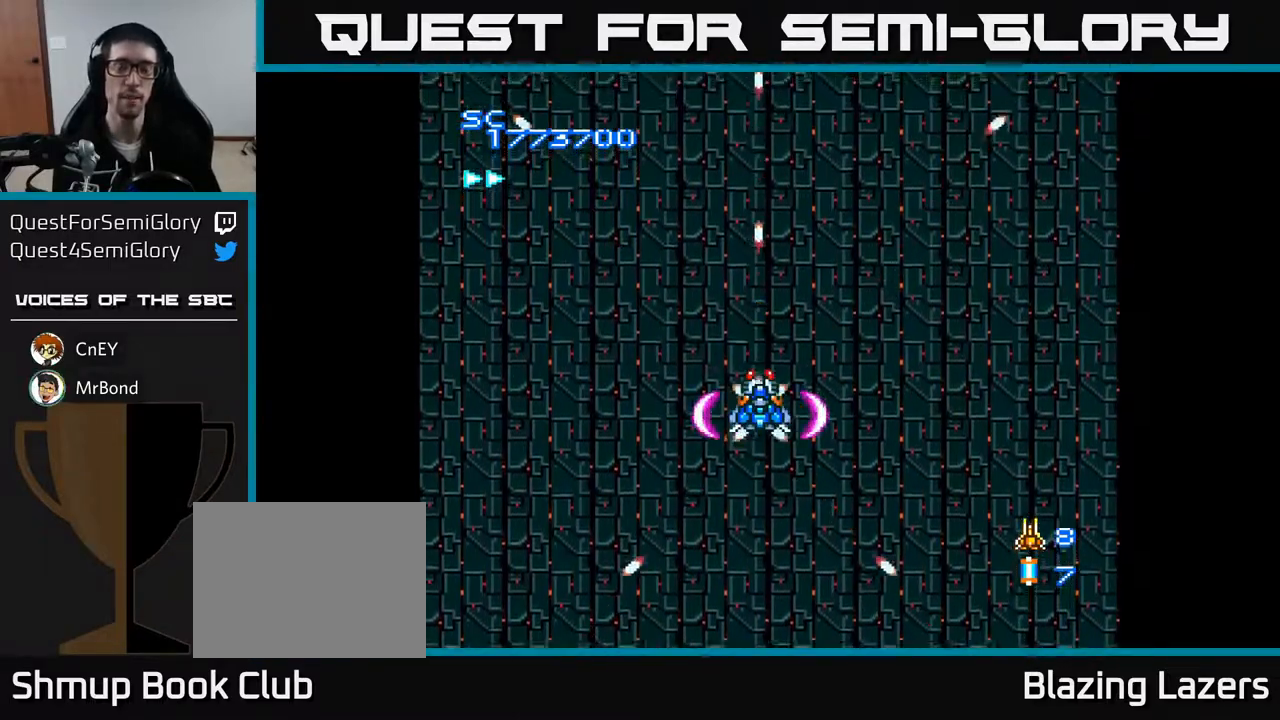
{"buttons": ["A"], "right_stick": "center", "events": [[50, "DPAD_LEFT", "down"], [67, "DPAD_UP", "down"], [183, "DPAD_LEFT", "up"], [233, "DPAD_UP", "up"]]}
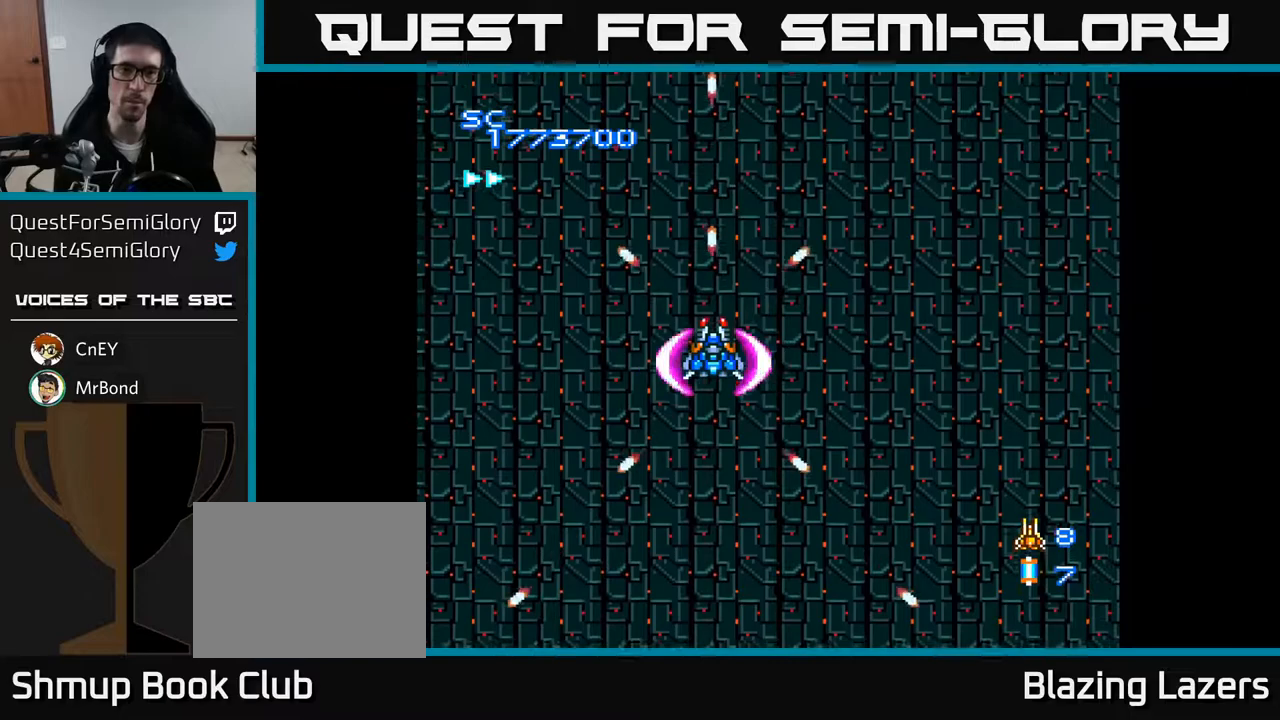
{"buttons": ["A", "DPAD_RIGHT"], "right_stick": "center", "events": [[317, "DPAD_RIGHT", "down"]]}
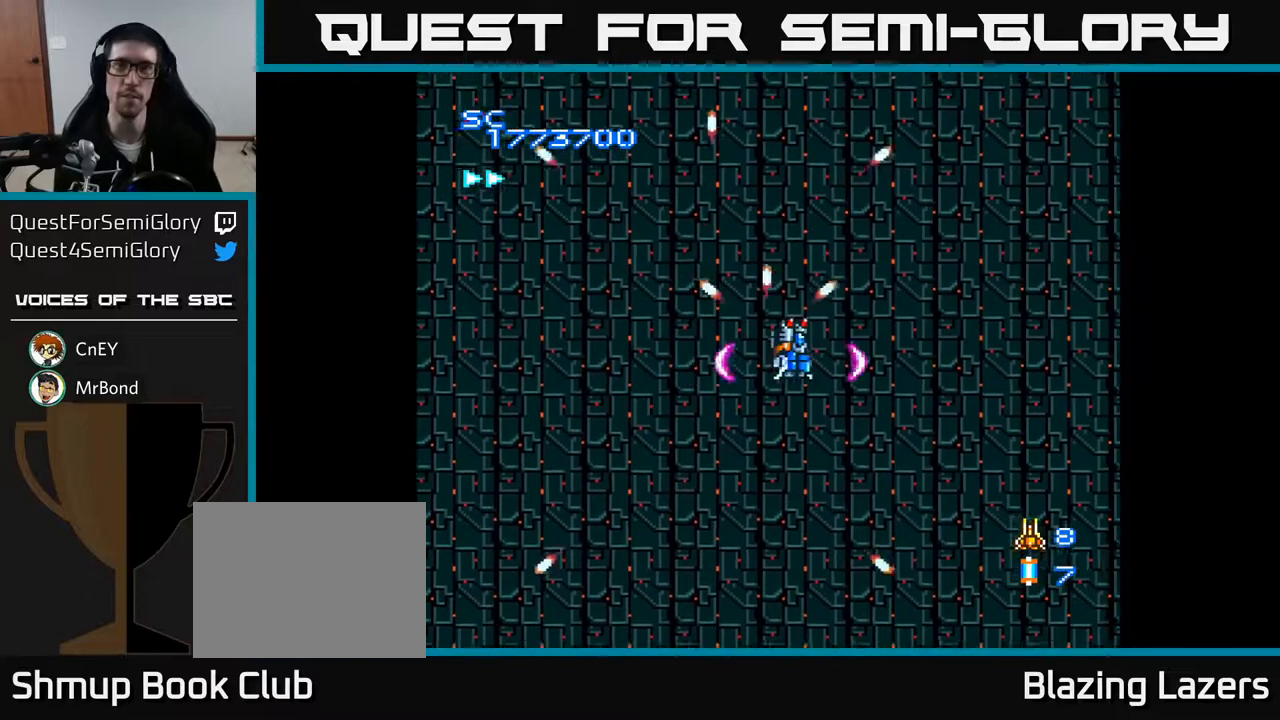
{"buttons": ["A"], "right_stick": "center", "events": [[17, "DPAD_RIGHT", "up"]]}
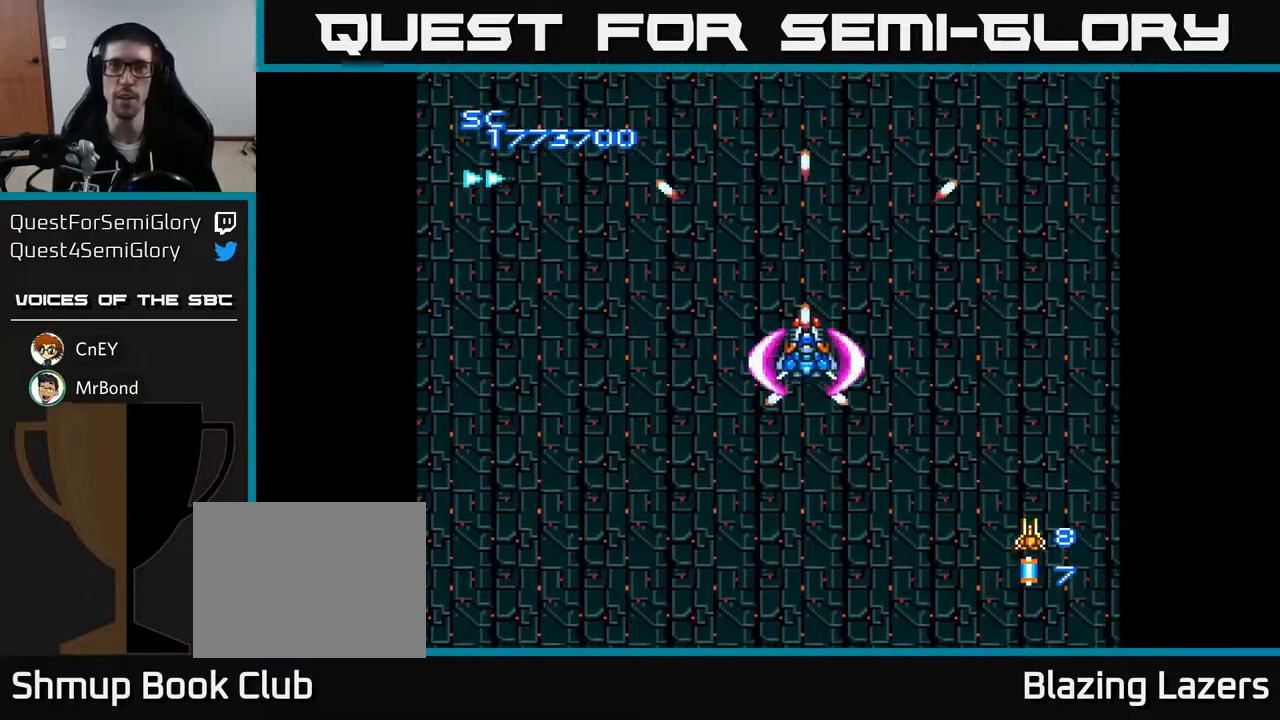
{"buttons": ["A"], "right_stick": "center", "events": [[100, "DPAD_LEFT", "down"], [250, "DPAD_UP", "down"], [283, "DPAD_LEFT", "up"], [467, "DPAD_UP", "up"]]}
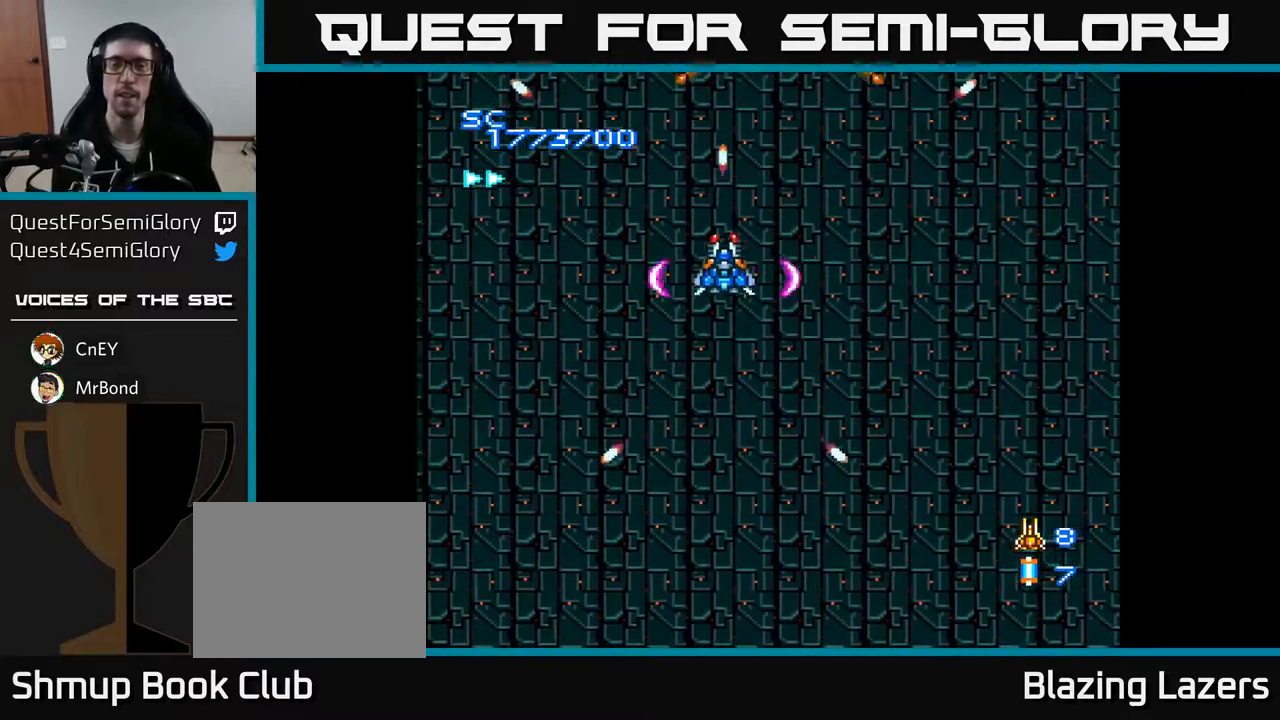
{"buttons": ["A", "DPAD_UP", "DPAD_RIGHT"], "right_stick": "center", "events": [[417, "DPAD_UP", "down"], [500, "DPAD_RIGHT", "down"]]}
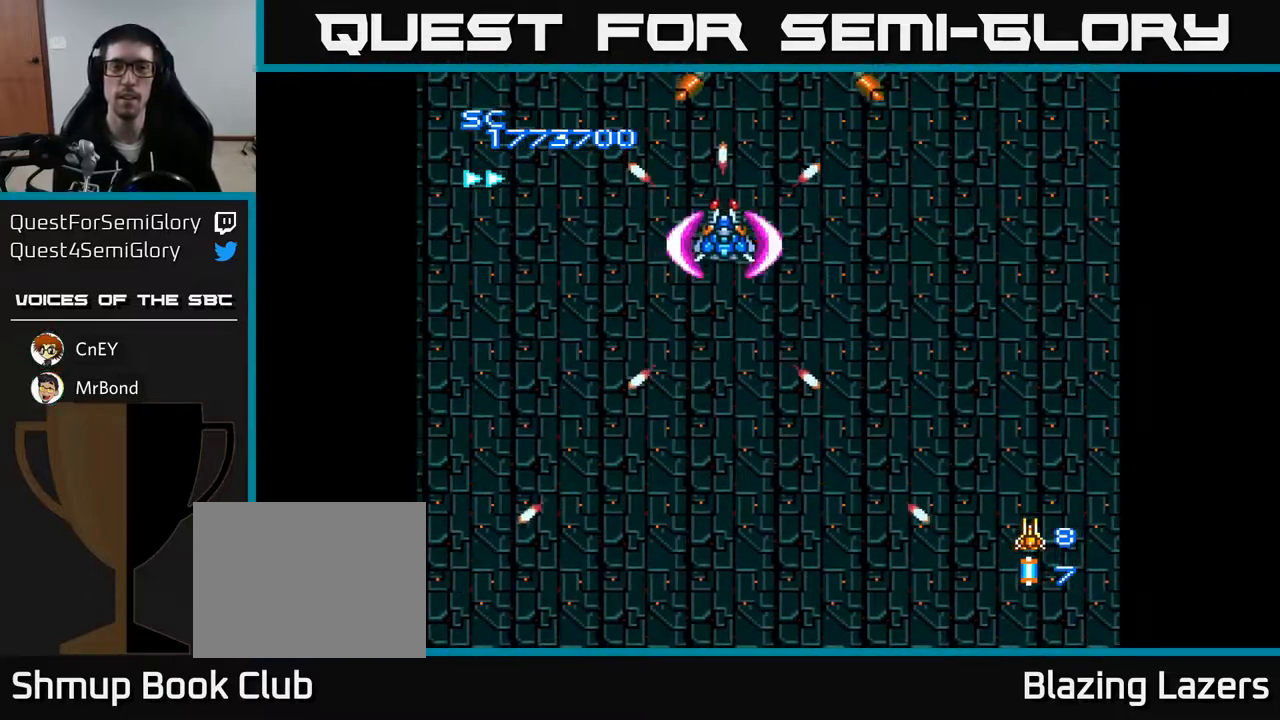
{"buttons": ["A"], "right_stick": "center", "events": [[50, "DPAD_UP", "up"], [117, "DPAD_RIGHT", "up"]]}
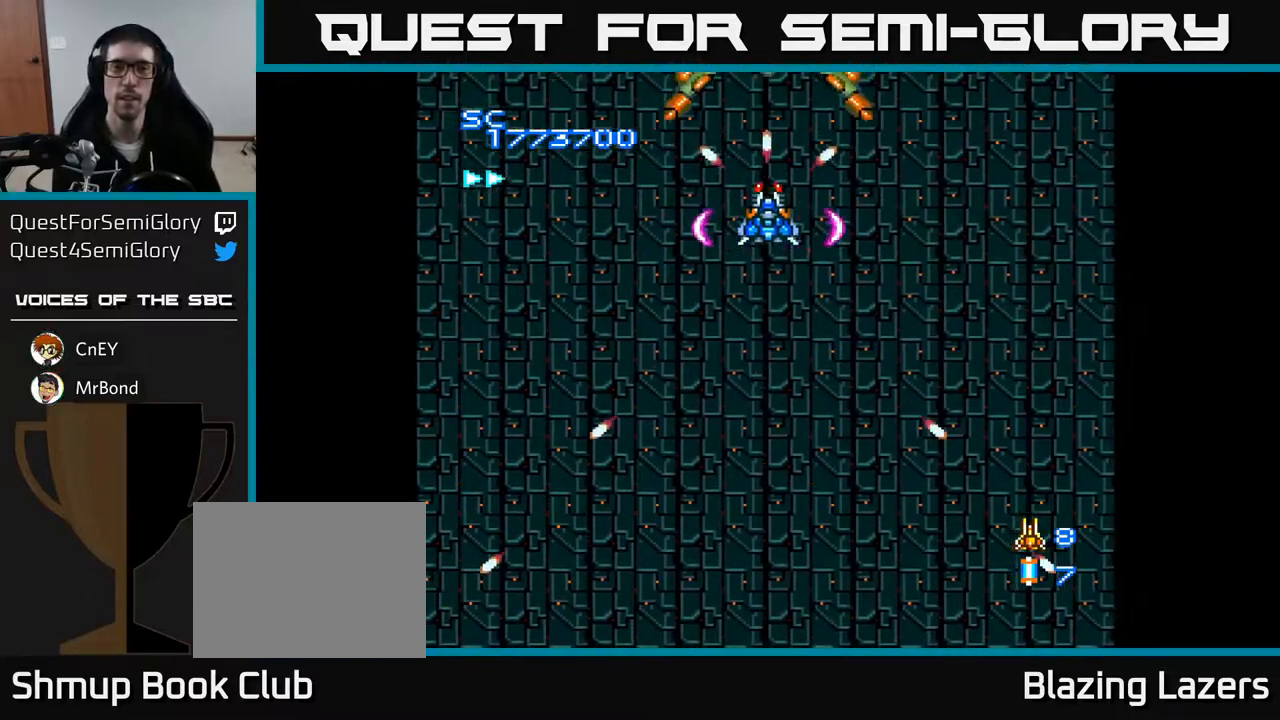
{"buttons": ["A", "DPAD_DOWN"], "right_stick": "center", "events": [[500, "DPAD_DOWN", "down"]]}
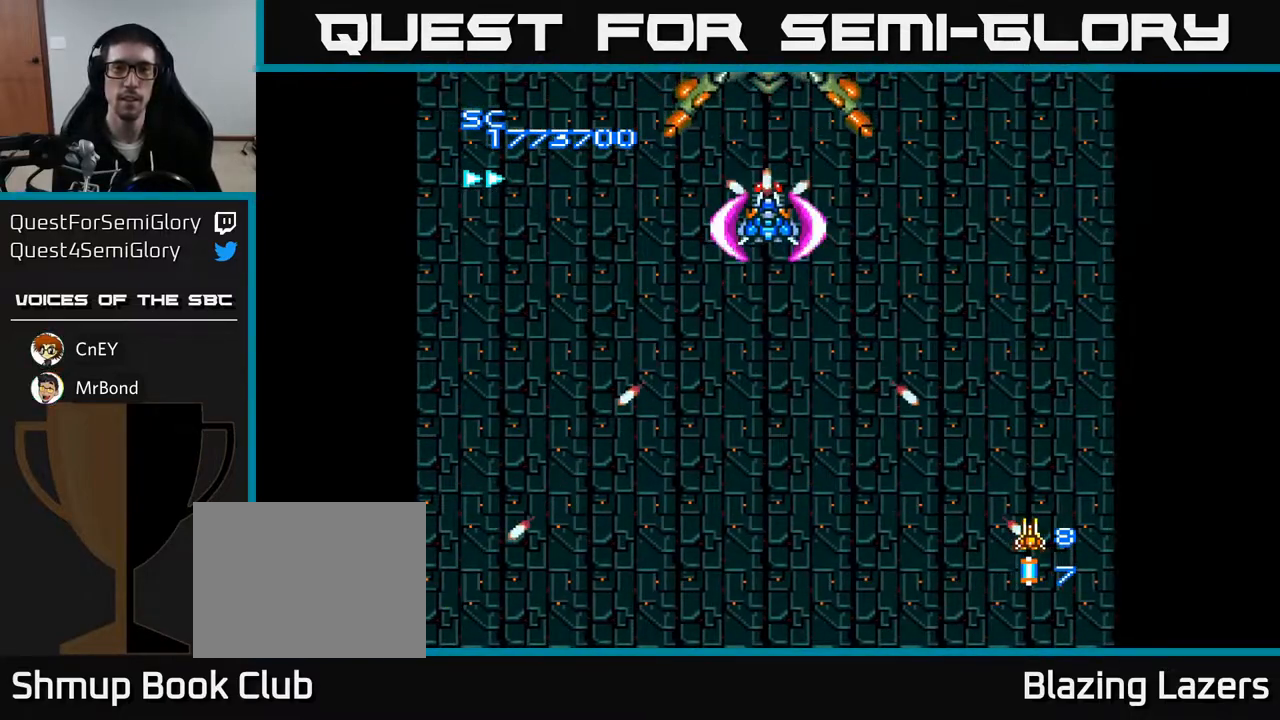
{"buttons": ["A"], "right_stick": "center", "events": [[267, "DPAD_DOWN", "up"]]}
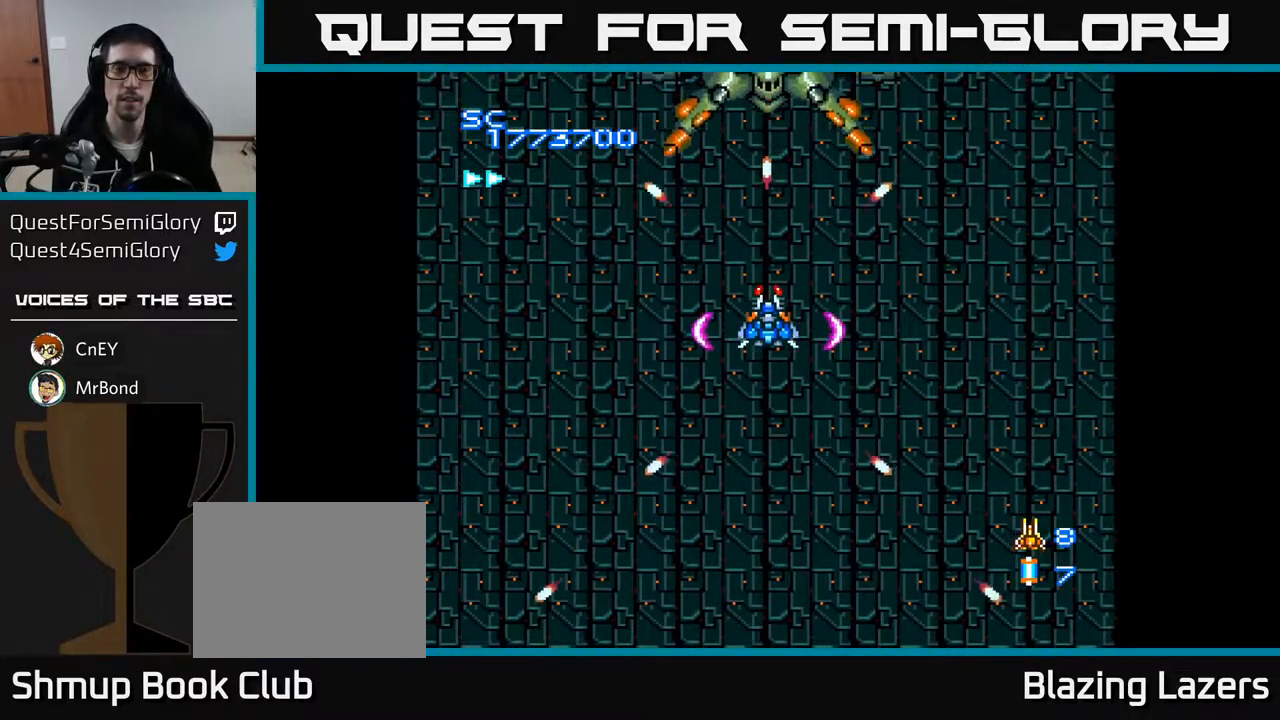
{"buttons": ["A"], "right_stick": "center", "events": []}
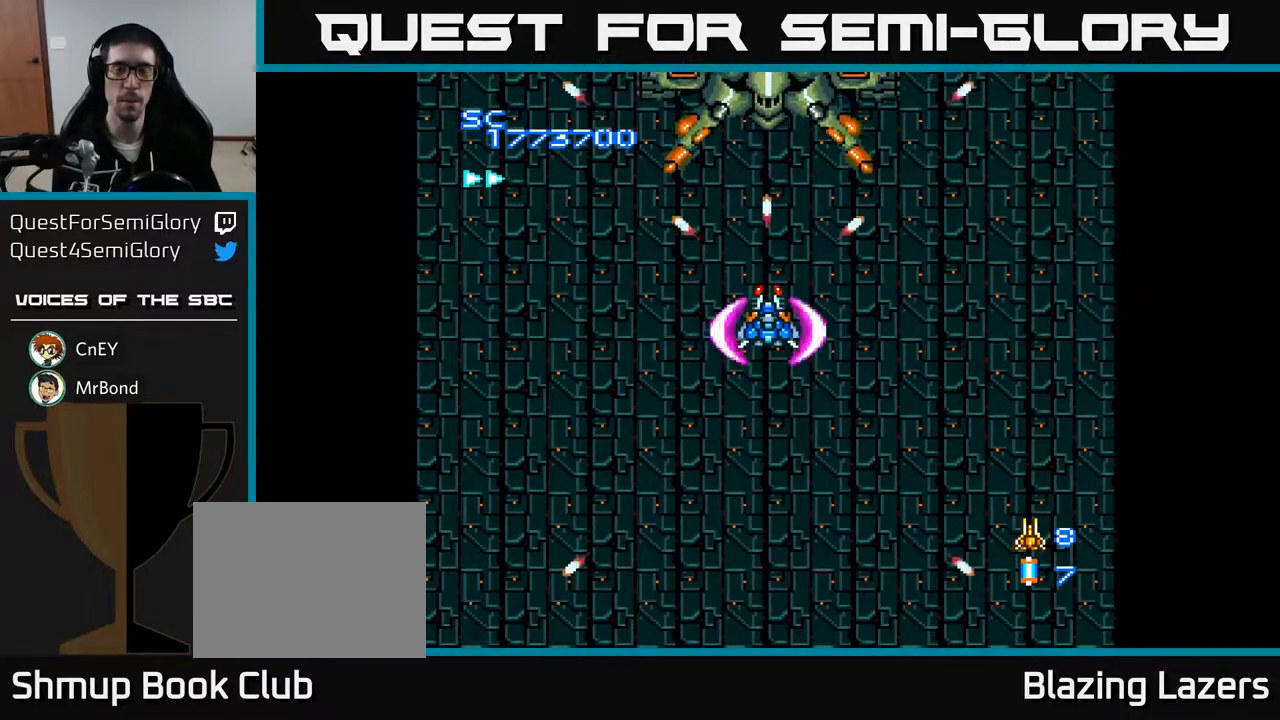
{"buttons": ["A"], "right_stick": "center", "events": []}
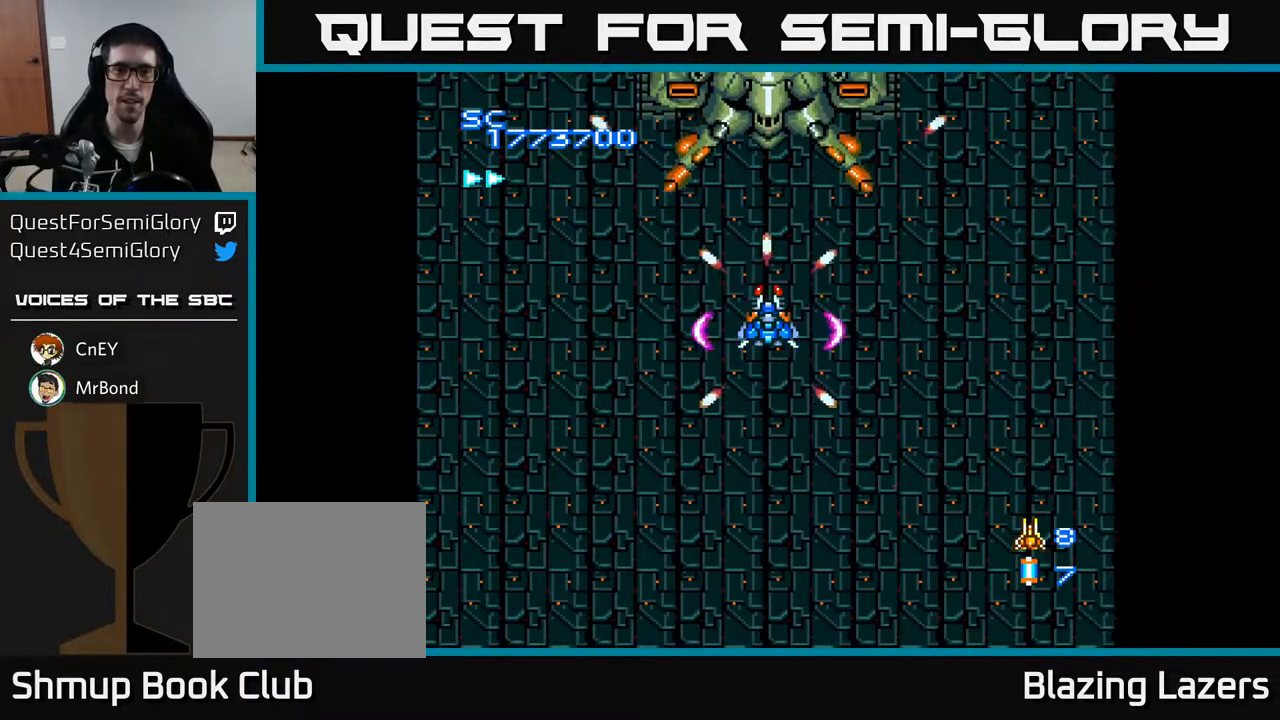
{"buttons": ["A"], "right_stick": "center", "events": []}
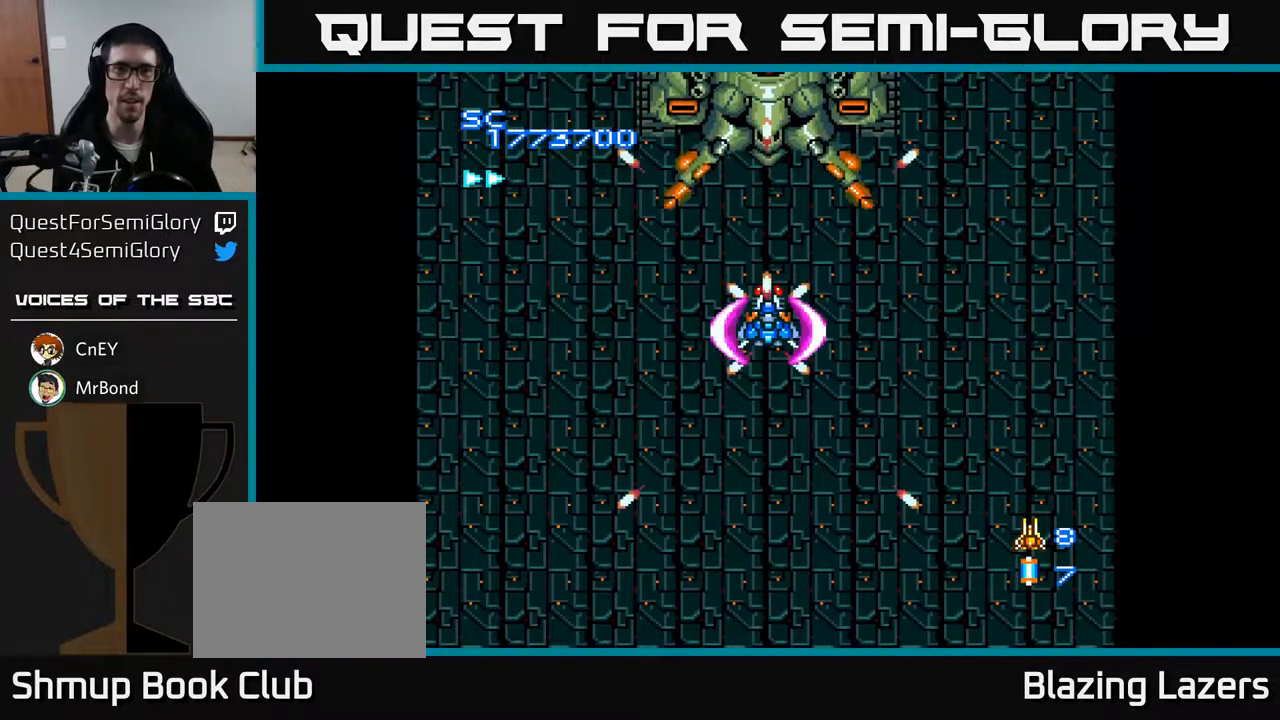
{"buttons": ["A"], "right_stick": "center", "events": []}
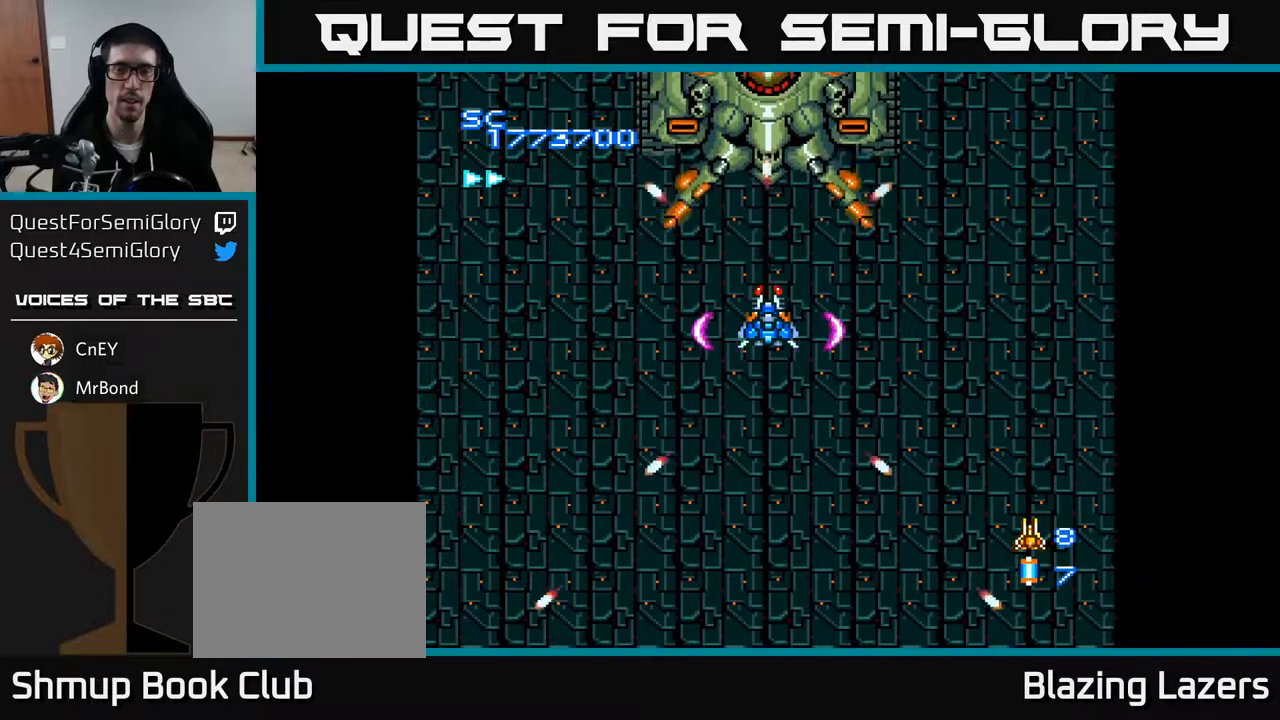
{"buttons": ["A"], "right_stick": "center", "events": []}
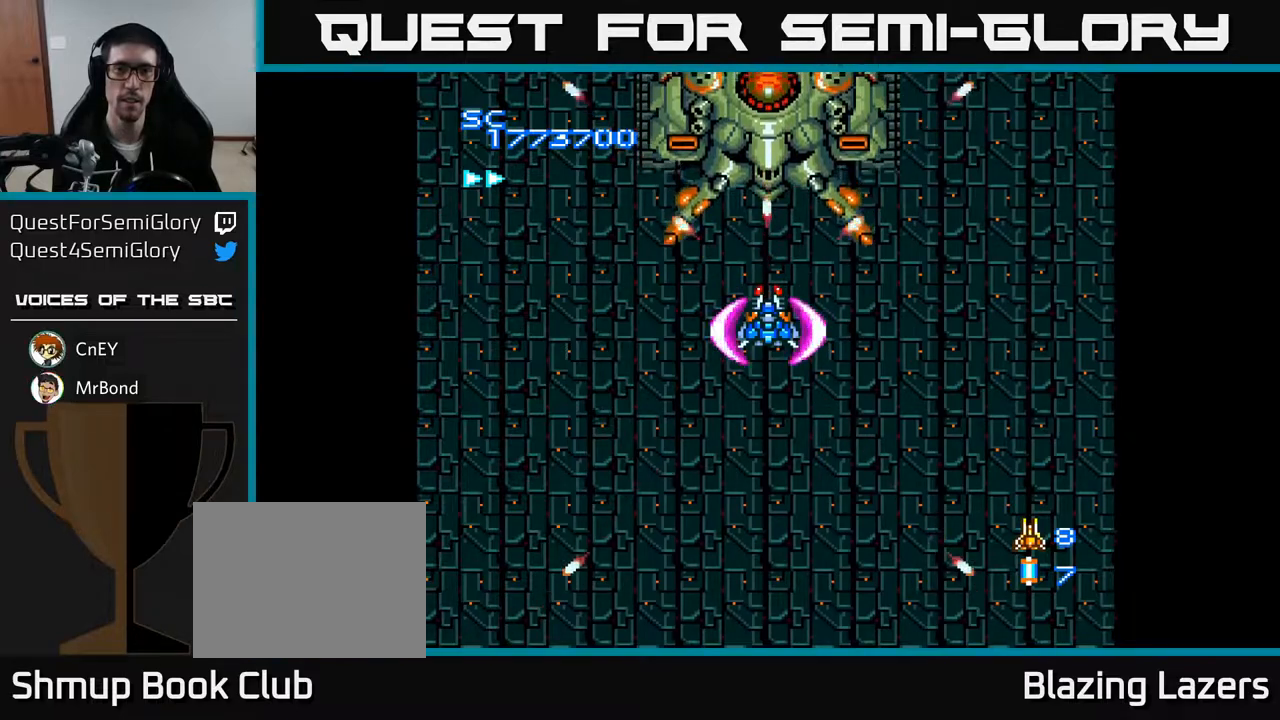
{"buttons": ["A"], "right_stick": "center", "events": []}
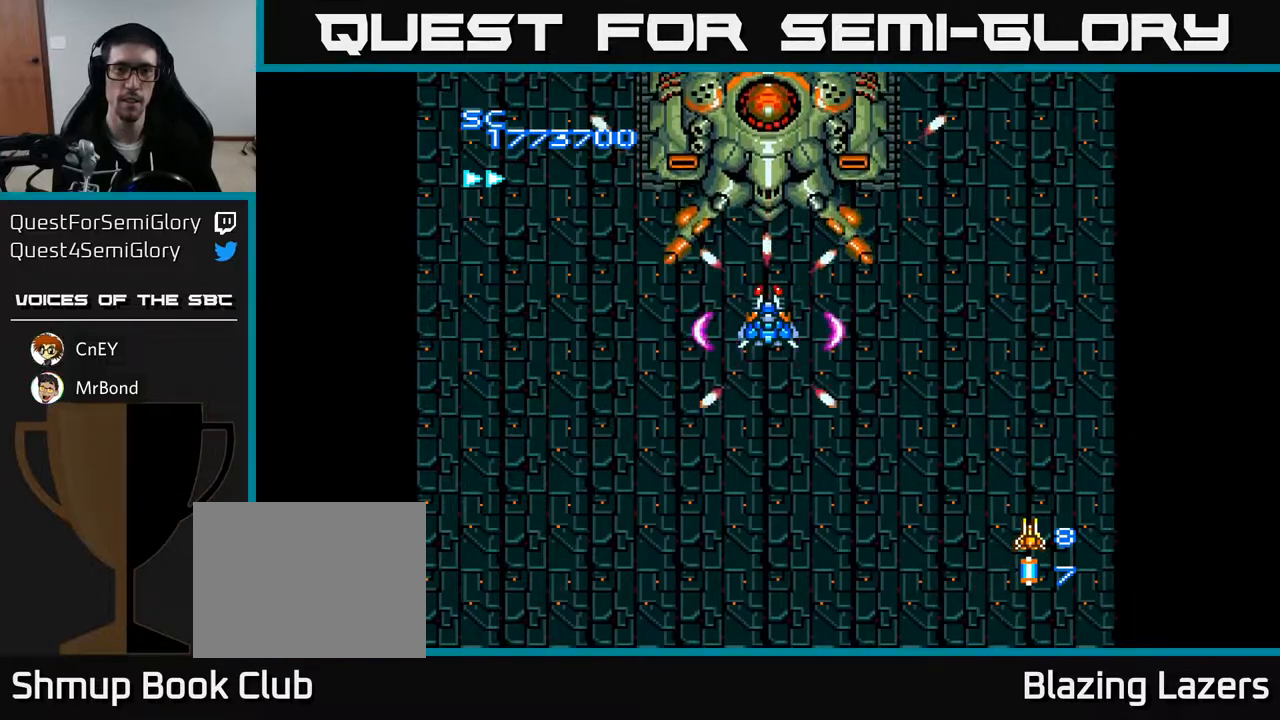
{"buttons": ["A"], "right_stick": "center", "events": []}
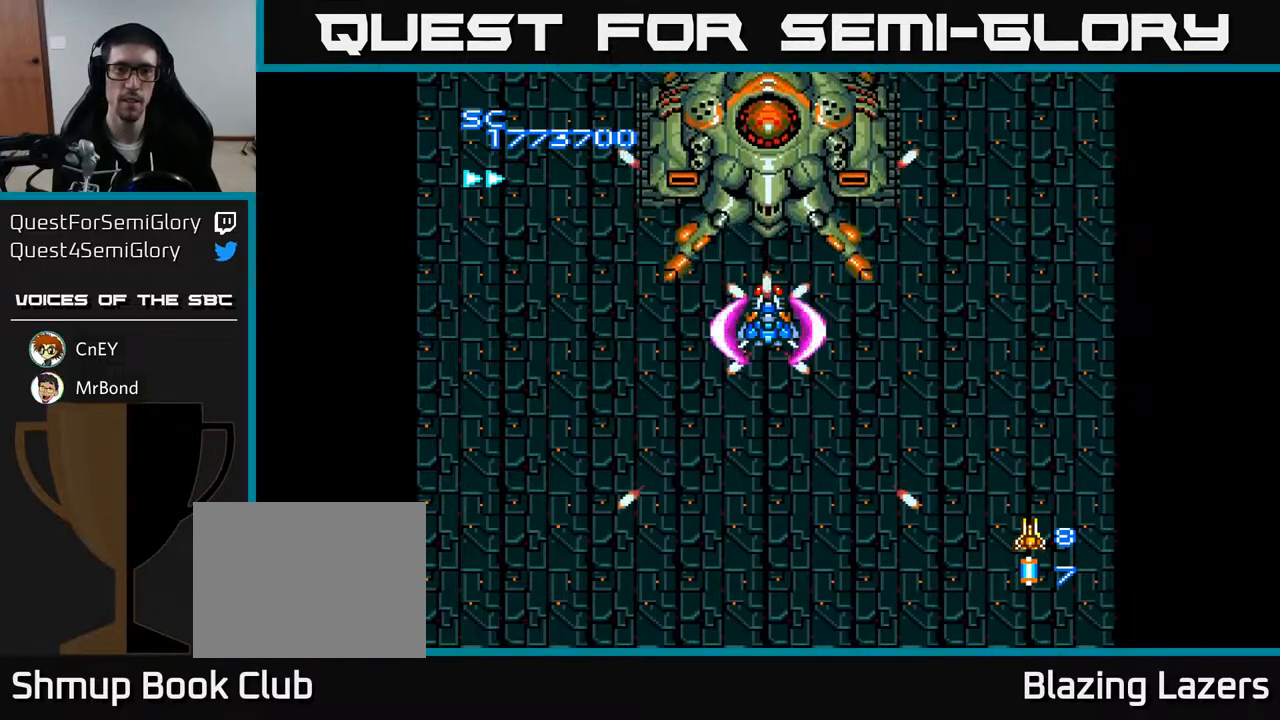
{"buttons": ["A"], "right_stick": "center", "events": []}
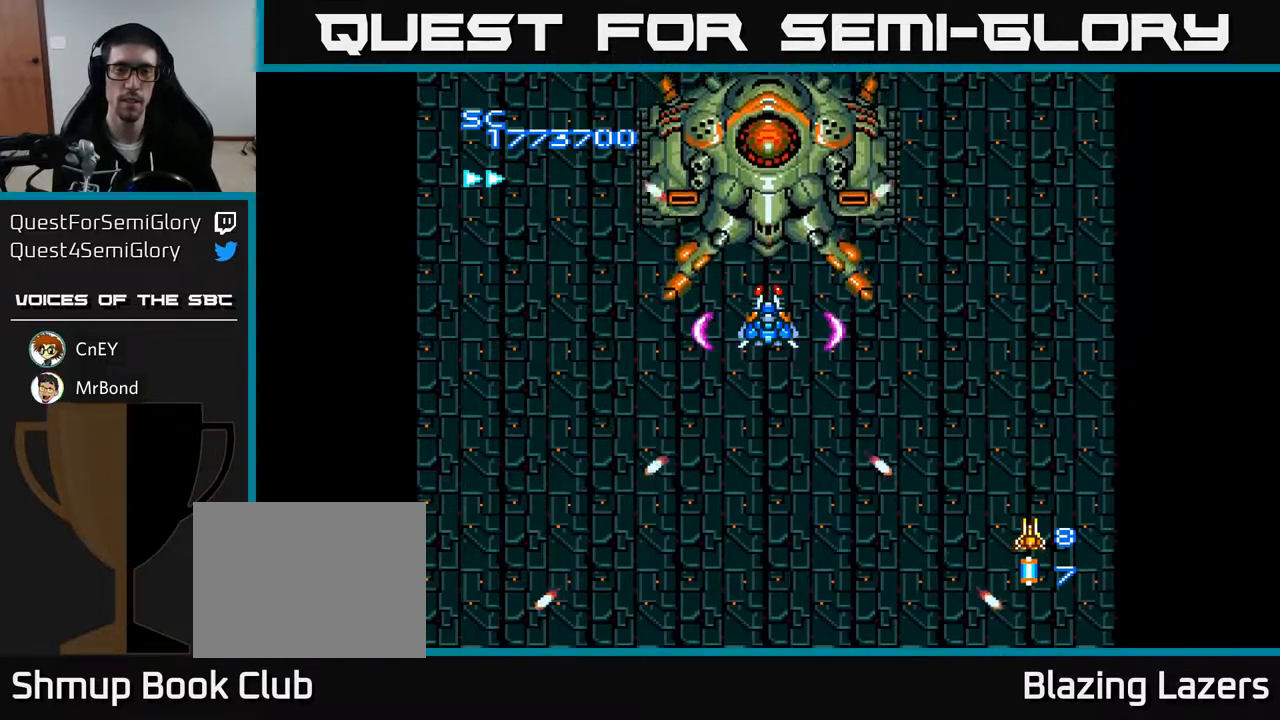
{"buttons": ["A"], "right_stick": "center", "events": [[67, "DPAD_DOWN", "down"], [217, "DPAD_DOWN", "up"]]}
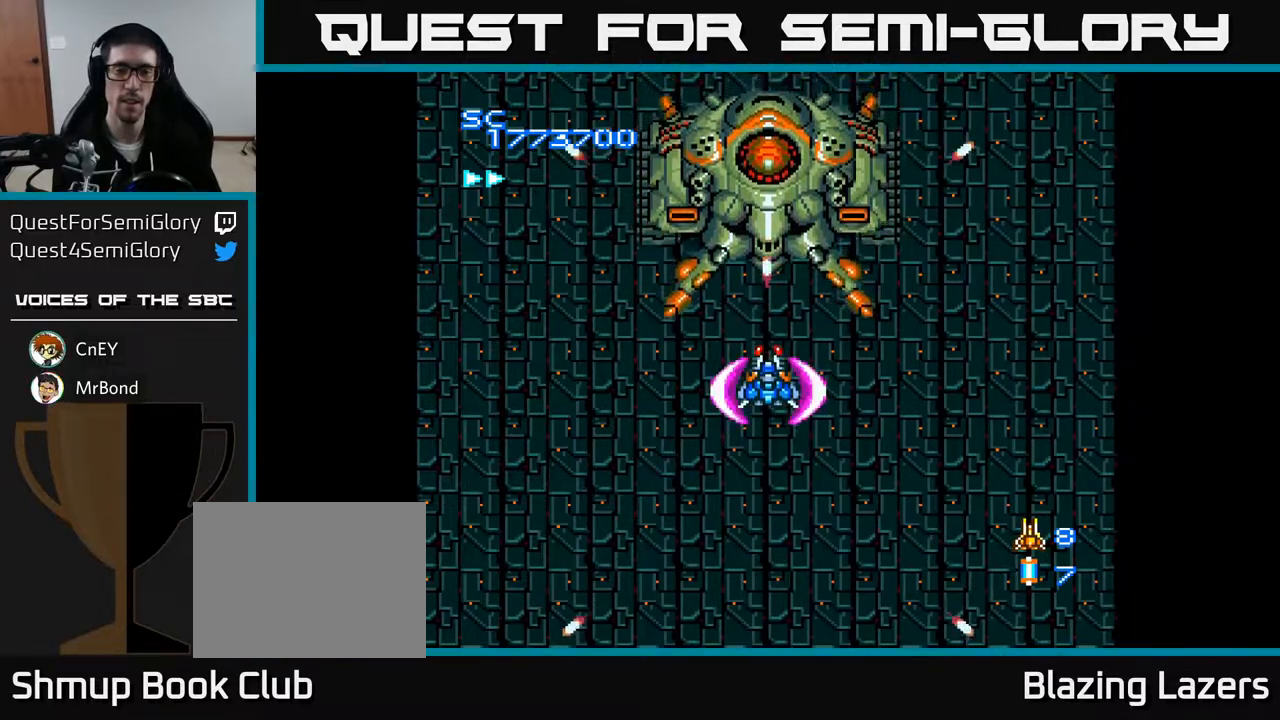
{"buttons": ["A"], "right_stick": "center", "events": []}
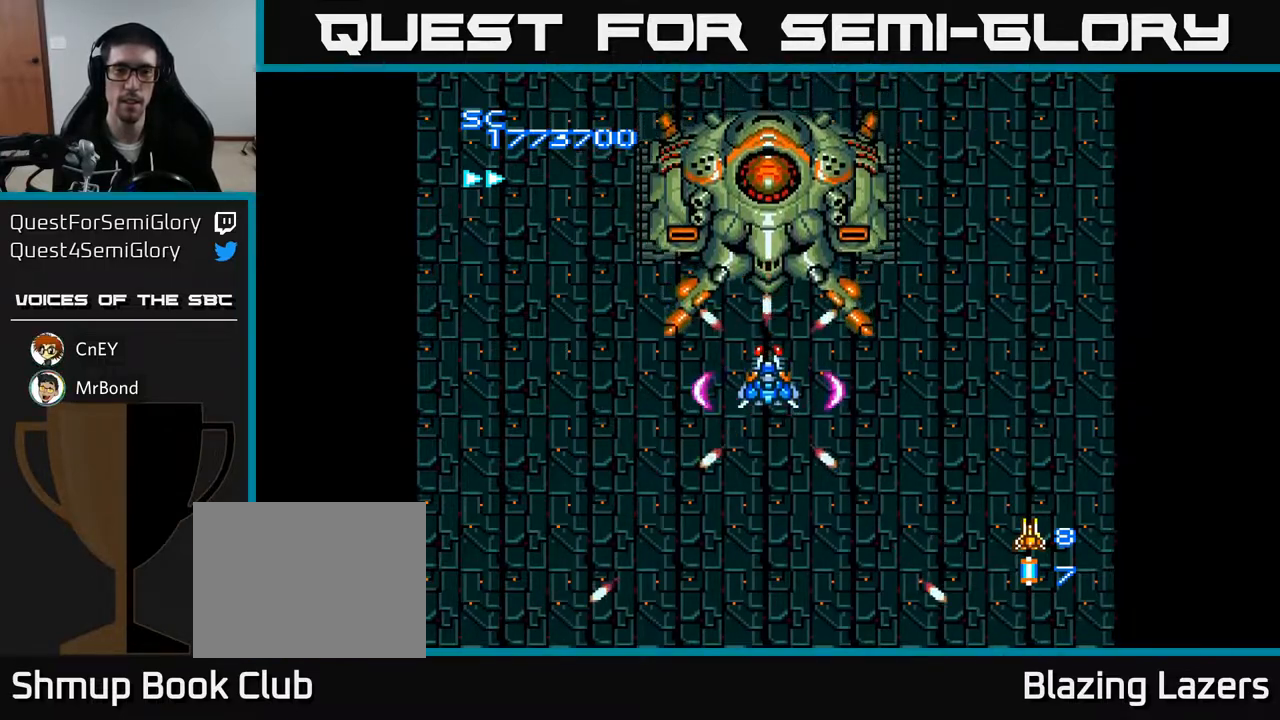
{"buttons": ["A"], "right_stick": "center", "events": [[300, "DPAD_DOWN", "down"], [467, "DPAD_DOWN", "up"]]}
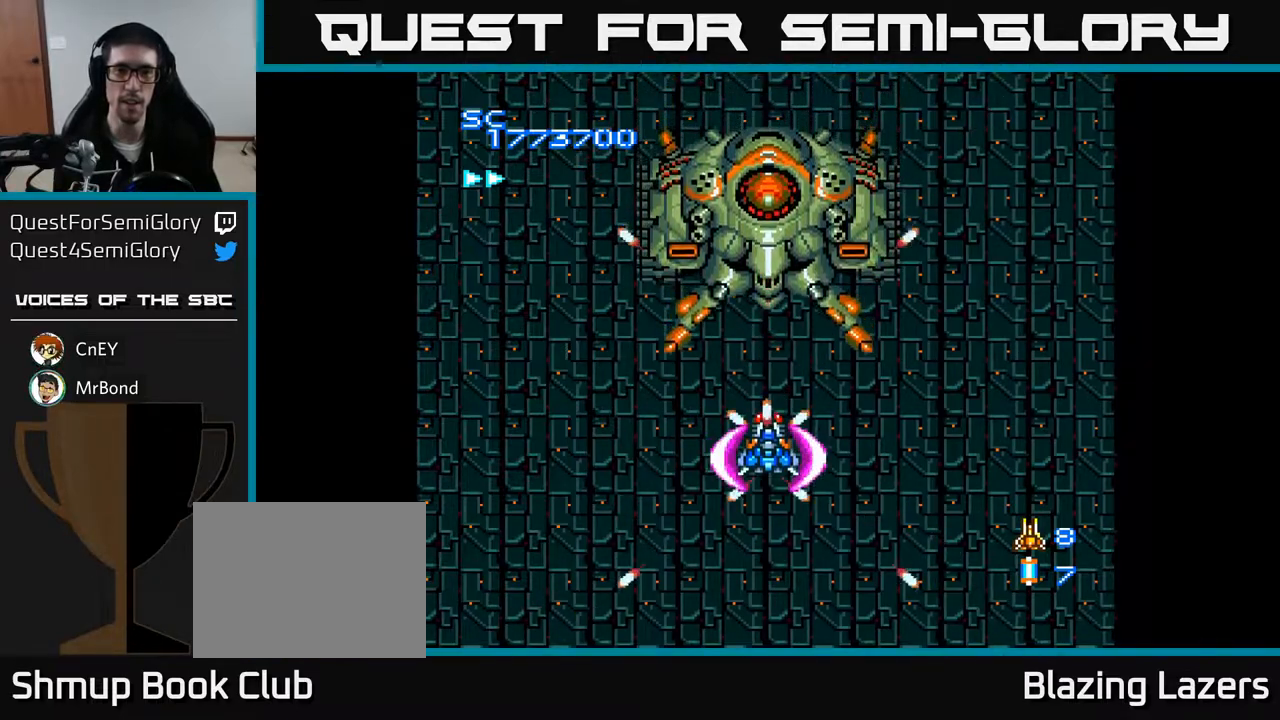
{"buttons": ["A"], "right_stick": "center", "events": []}
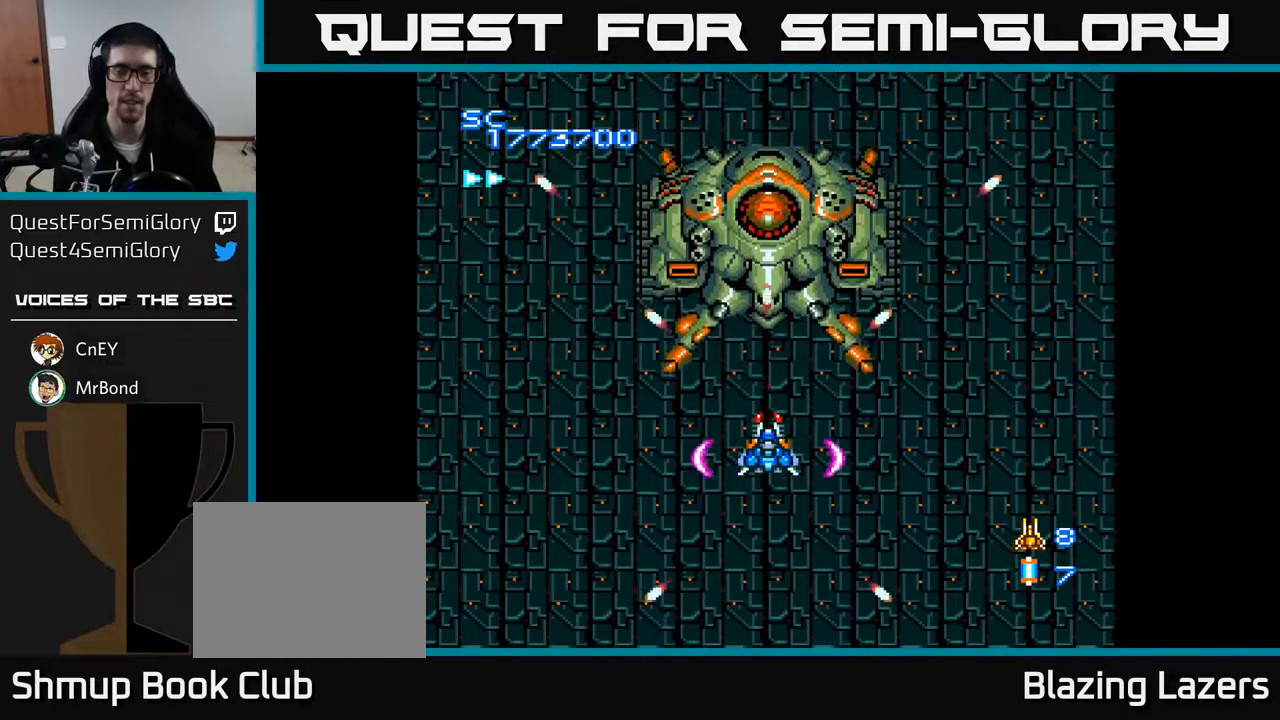
{"buttons": ["A"], "right_stick": "center", "events": []}
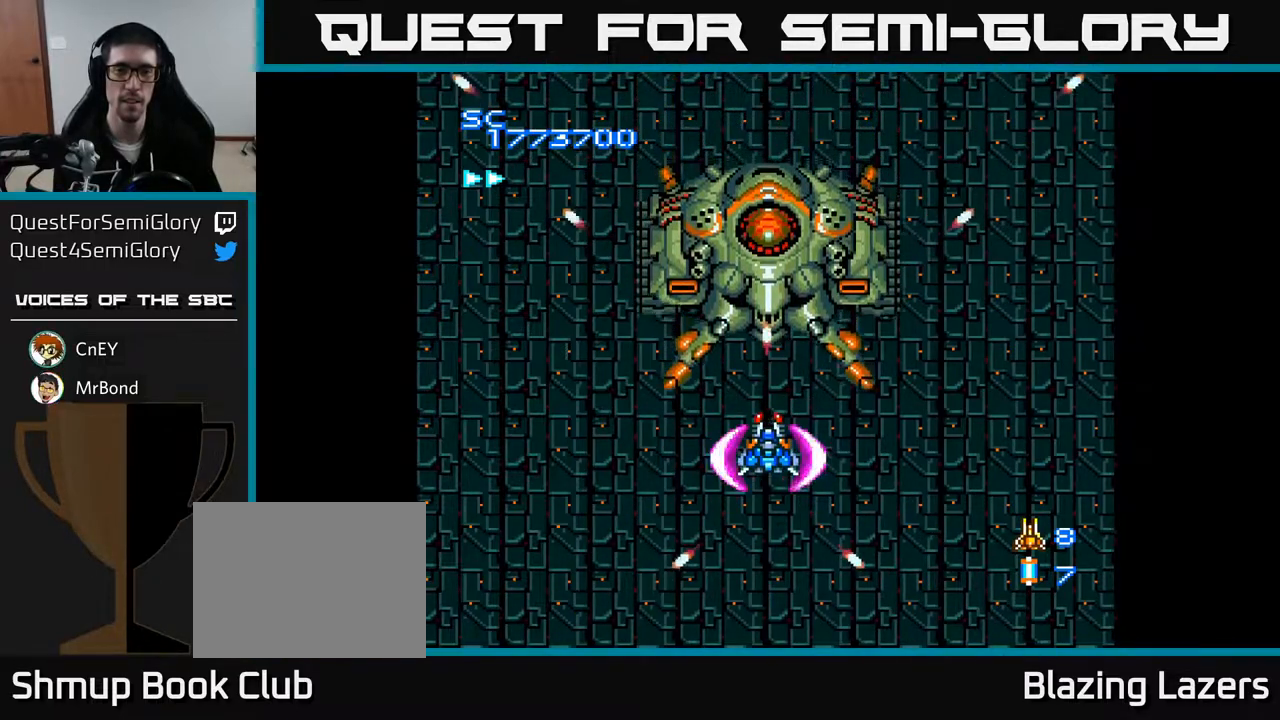
{"buttons": ["A"], "right_stick": "center", "events": [[100, "DPAD_DOWN", "down"], [300, "DPAD_DOWN", "up"]]}
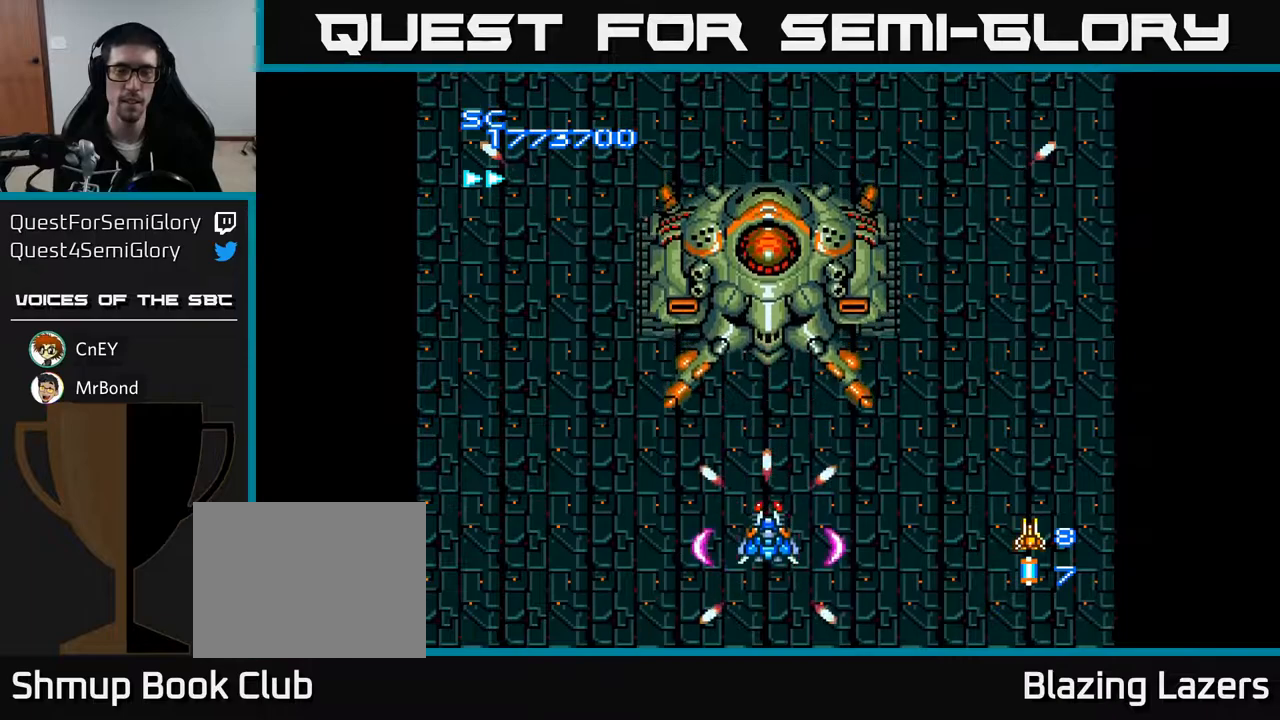
{"buttons": ["A"], "right_stick": "center", "events": [[17, "DPAD_UP", "down"], [133, "DPAD_UP", "up"]]}
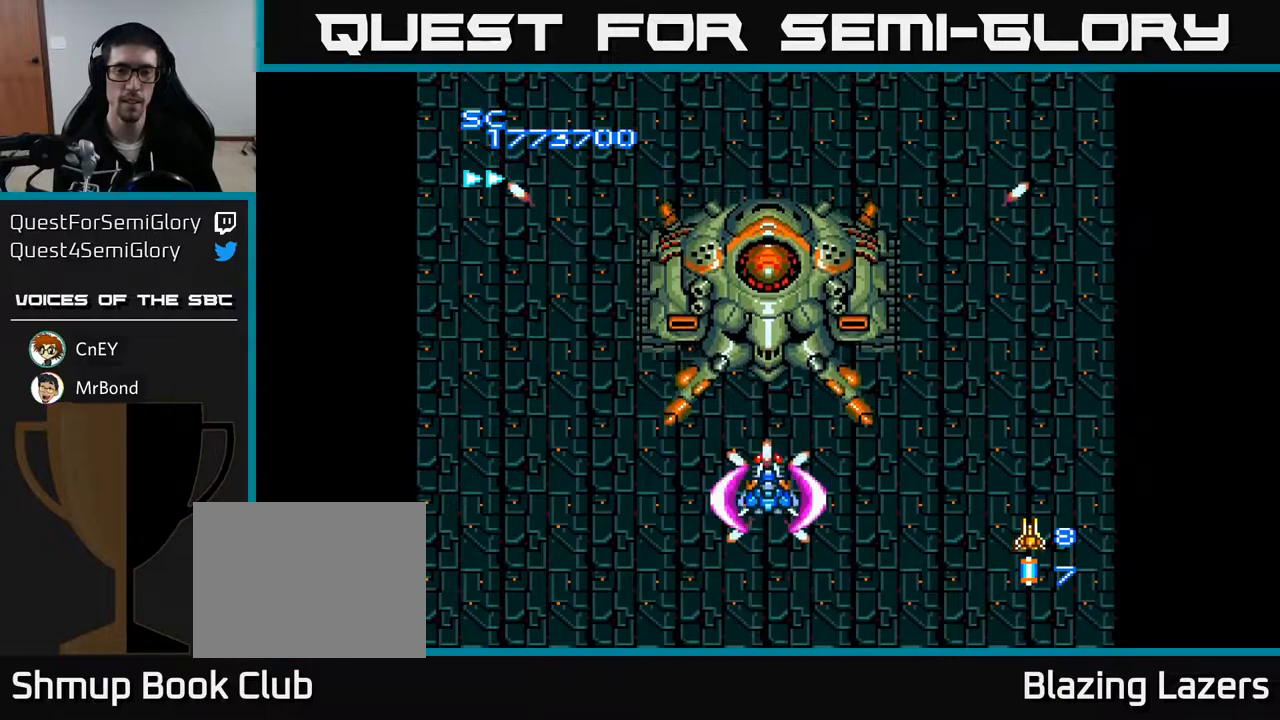
{"buttons": ["A"], "right_stick": "center", "events": []}
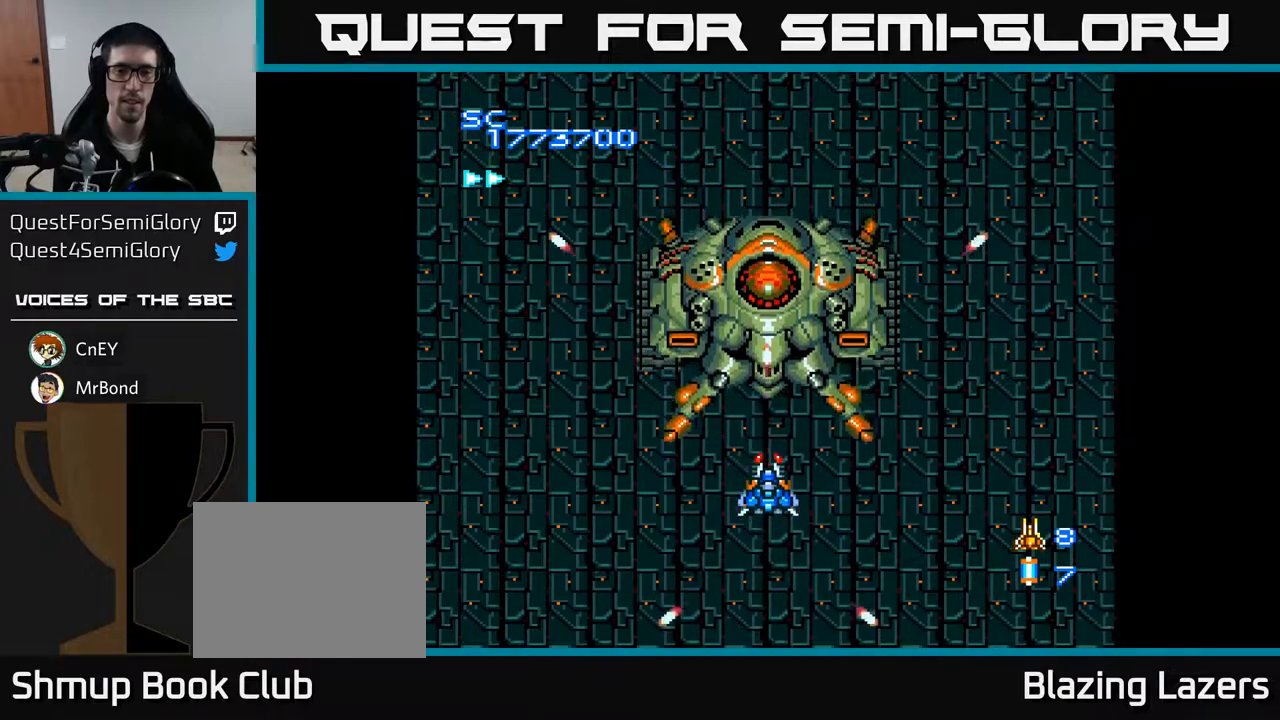
{"buttons": ["A"], "right_stick": "center", "events": [[267, "DPAD_DOWN", "down"], [433, "DPAD_DOWN", "up"]]}
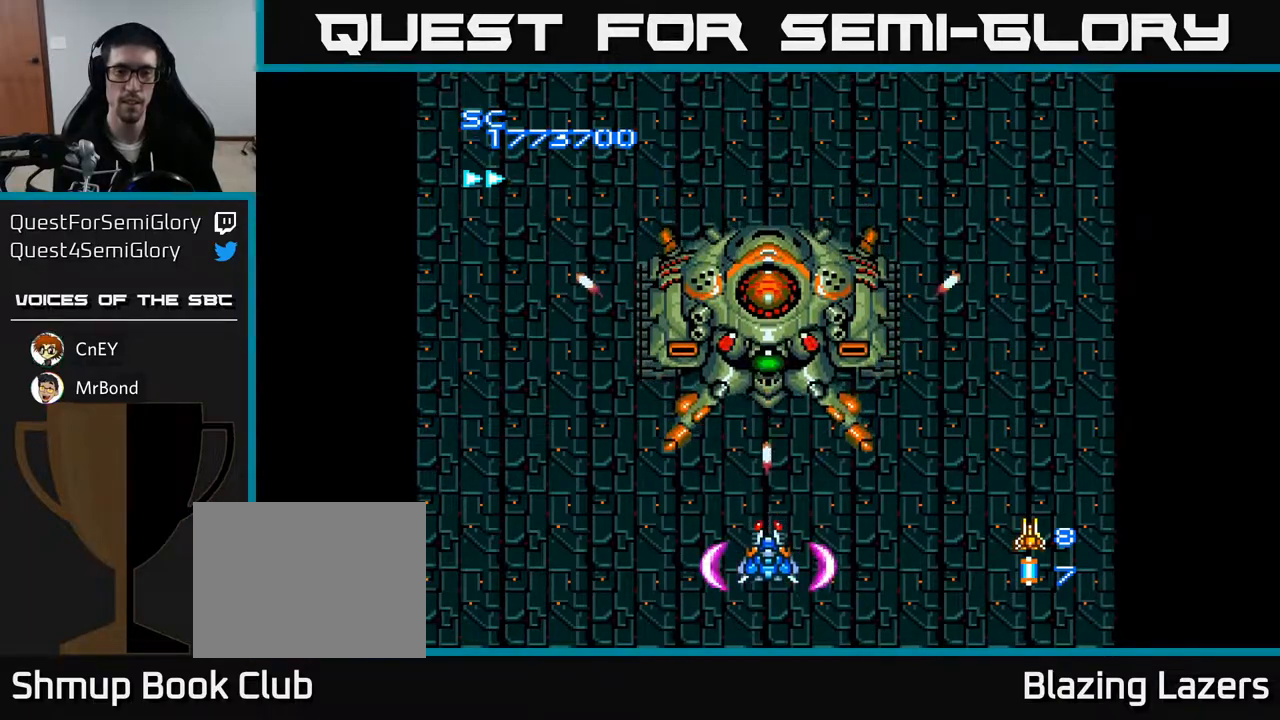
{"buttons": ["A", "DPAD_DOWN"], "right_stick": "center", "events": [[150, "DPAD_UP", "down"], [317, "B", "down"], [333, "DPAD_UP", "up"], [367, "DPAD_DOWN", "down"], [400, "B", "up"]]}